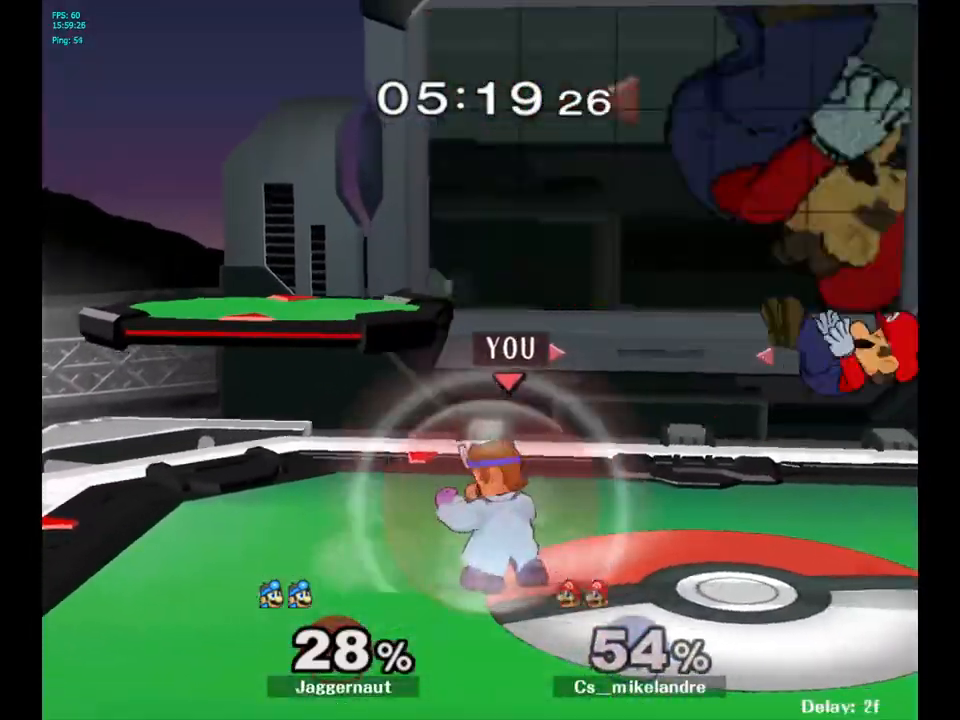
Gameplay with a controller (Nintendo layout); each line is a JSON object with the inputs held at the frame after it. "events" lists button and stick changes between this image and that frame as [ms after this image, input, new state], when the widget could be followed in between. Not read: L3 R3.
{"buttons": [], "left_stick": "center", "right_stick": "center", "events": [[200, "left_stick", "left"], [317, "left_stick", "right"], [433, "Y", "down"], [450, "left_stick", "center"], [483, "Y", "up"]]}
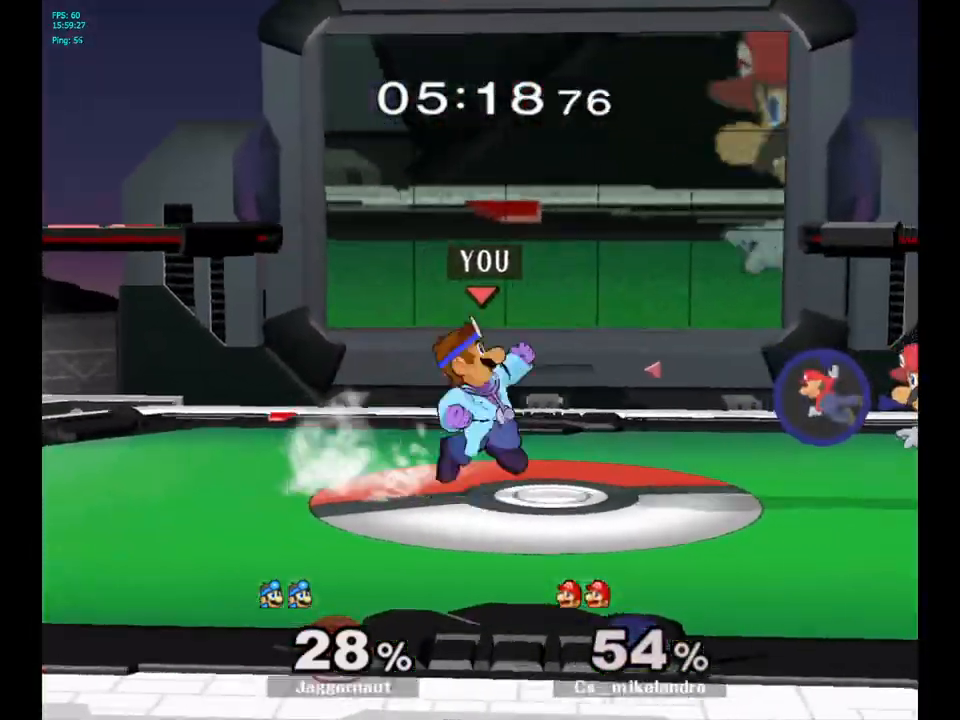
{"buttons": [], "left_stick": "right", "right_stick": "center", "events": [[83, "A", "down"], [167, "A", "up"], [167, "left_stick", "right"]]}
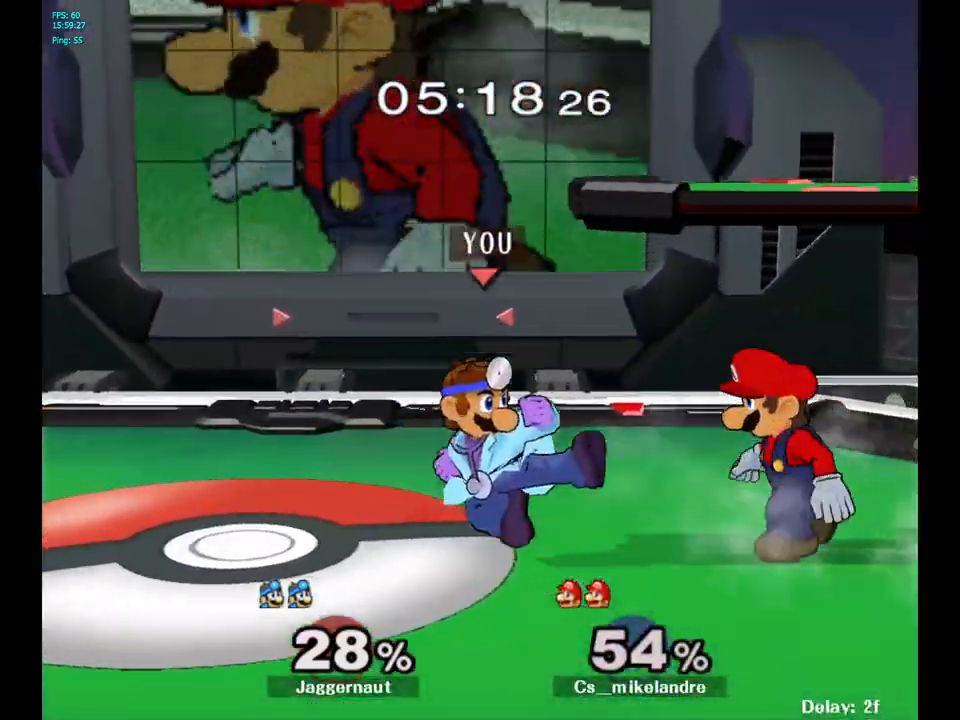
{"buttons": ["R1"], "left_stick": "center", "right_stick": "center", "events": [[33, "R1", "down"], [100, "left_stick", "down"], [167, "left_stick", "center"]]}
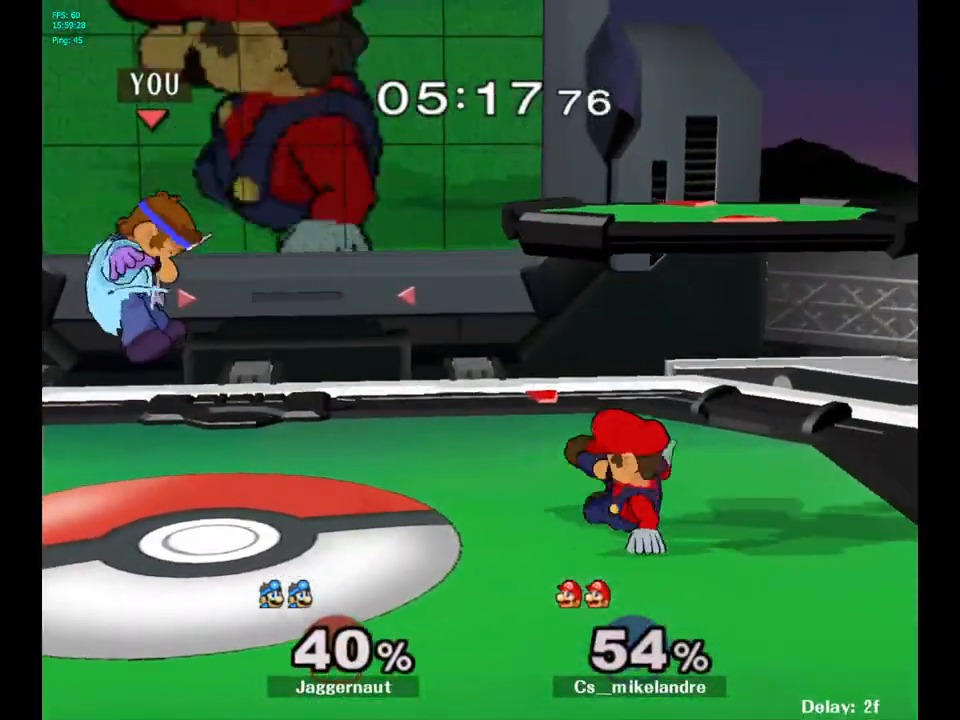
{"buttons": [], "left_stick": "center", "right_stick": "center", "events": [[17, "R1", "up"], [383, "Y", "down"], [467, "Y", "up"]]}
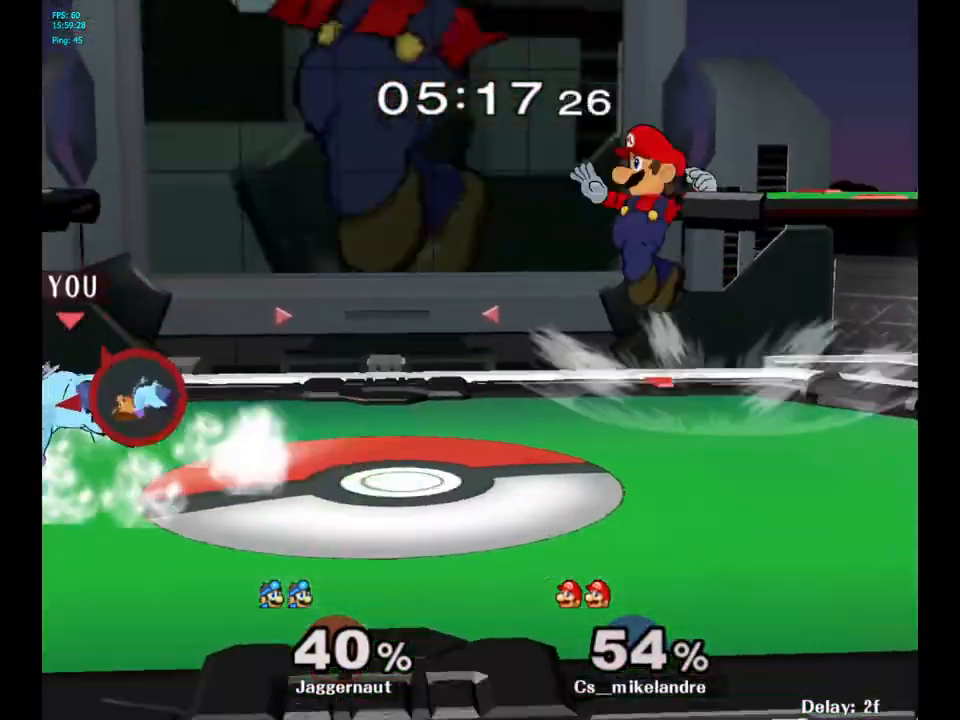
{"buttons": [], "left_stick": "left", "right_stick": "center", "events": [[33, "B", "down"], [133, "B", "up"], [167, "left_stick", "left"]]}
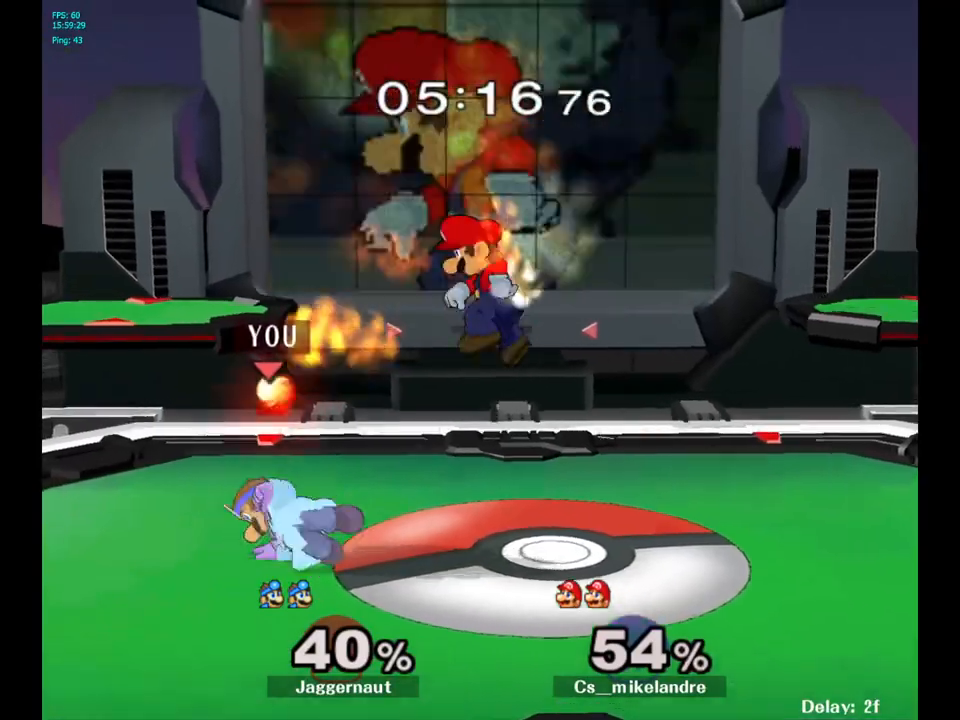
{"buttons": ["R1"], "left_stick": "center", "right_stick": "center", "events": [[83, "R1", "down"], [183, "left_stick", "center"]]}
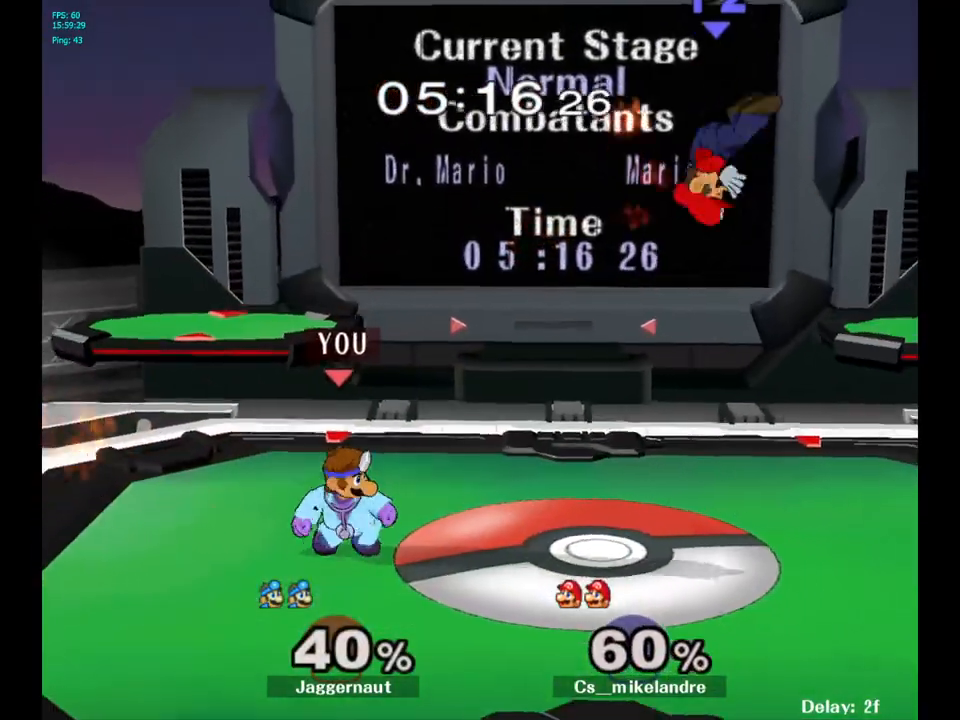
{"buttons": ["B"], "left_stick": "center", "right_stick": "center", "events": [[50, "R1", "up"], [333, "Y", "down"], [400, "Y", "up"], [483, "B", "down"]]}
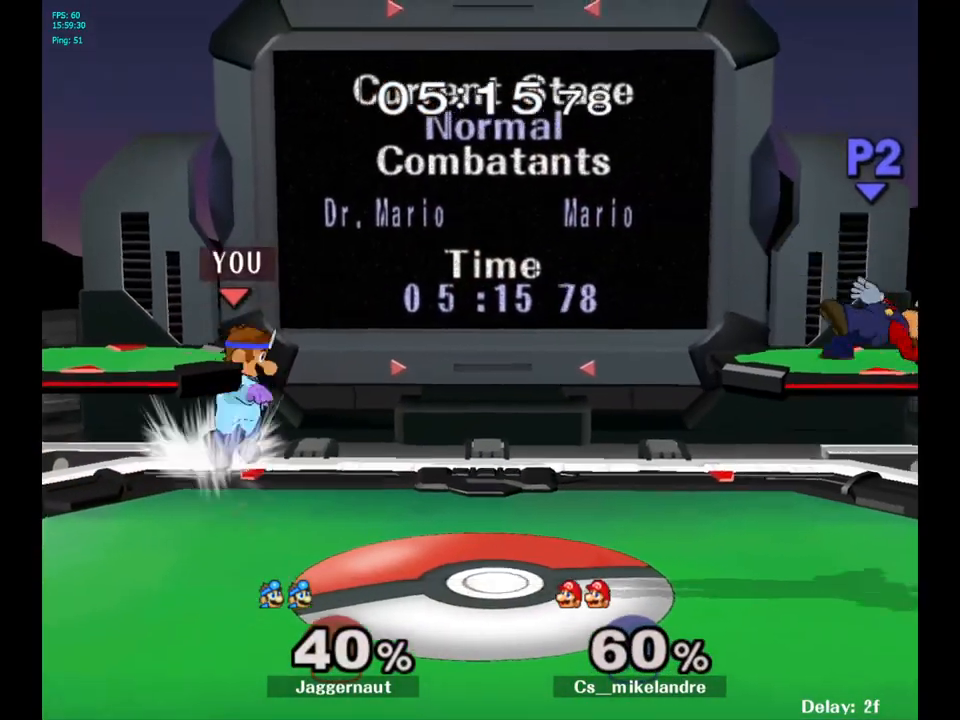
{"buttons": [], "left_stick": "left", "right_stick": "center", "events": [[83, "left_stick", "right"], [100, "B", "up"], [333, "left_stick", "center"], [400, "left_stick", "left"]]}
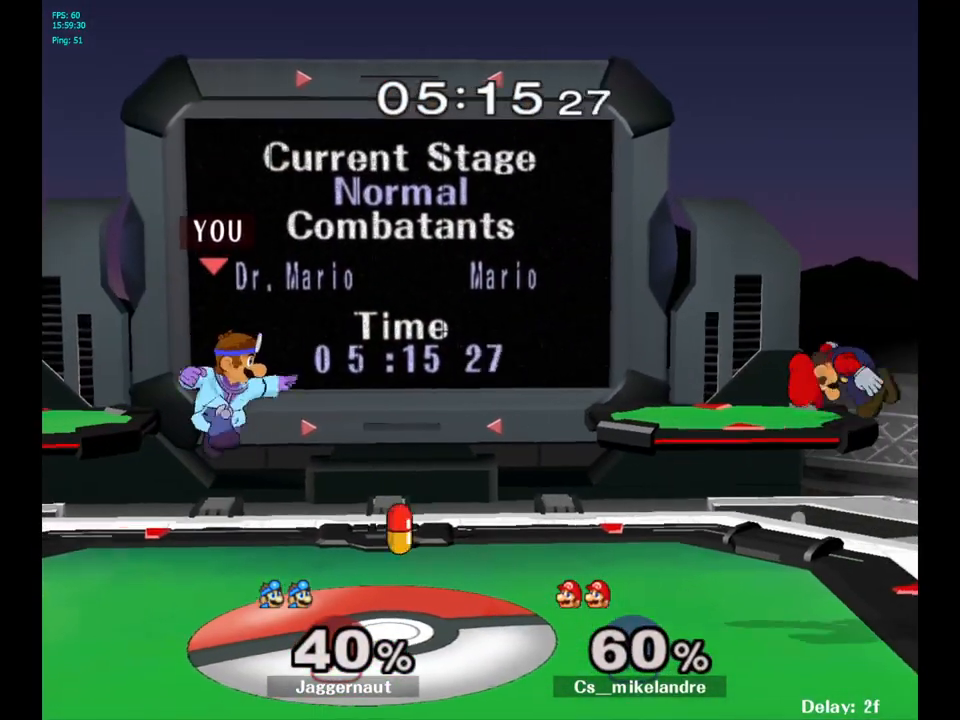
{"buttons": [], "left_stick": "right", "right_stick": "center", "events": [[167, "left_stick", "center"], [450, "left_stick", "right"]]}
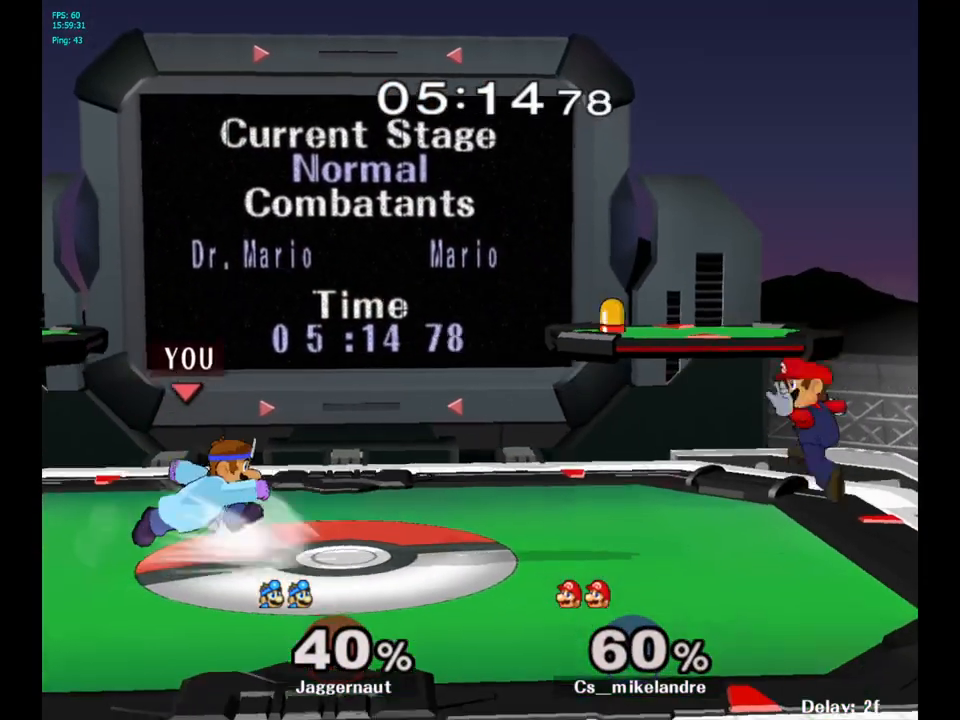
{"buttons": [], "left_stick": "center", "right_stick": "center", "events": [[200, "left_stick", "center"], [233, "Y", "down"], [300, "Y", "up"]]}
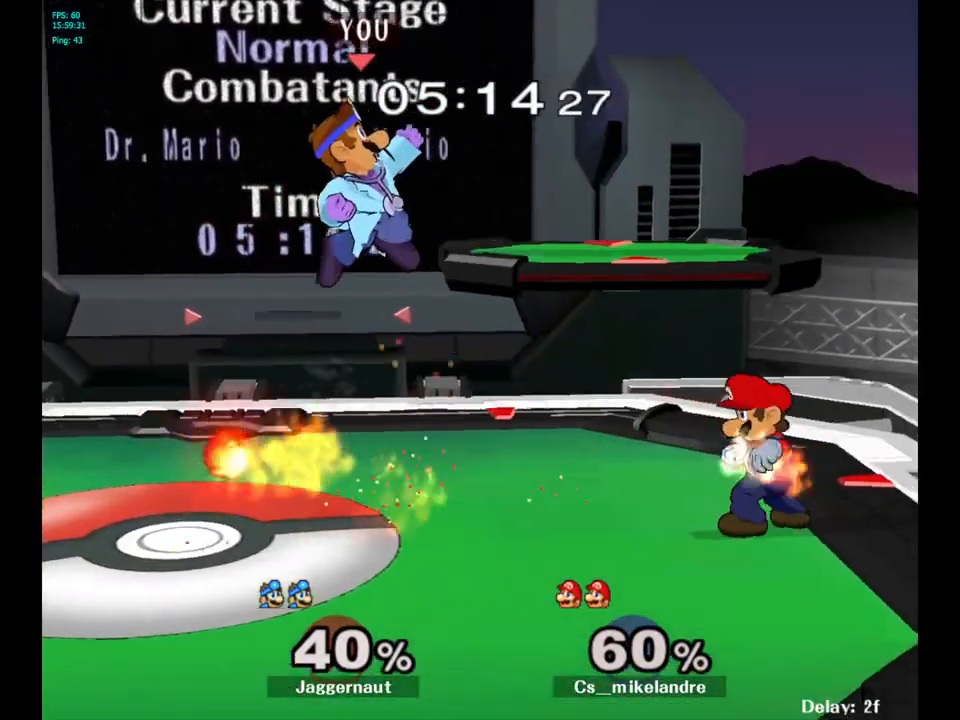
{"buttons": [], "left_stick": "center", "right_stick": "center", "events": [[183, "Y", "down"], [250, "left_stick", "left"], [367, "Y", "up"], [417, "left_stick", "center"]]}
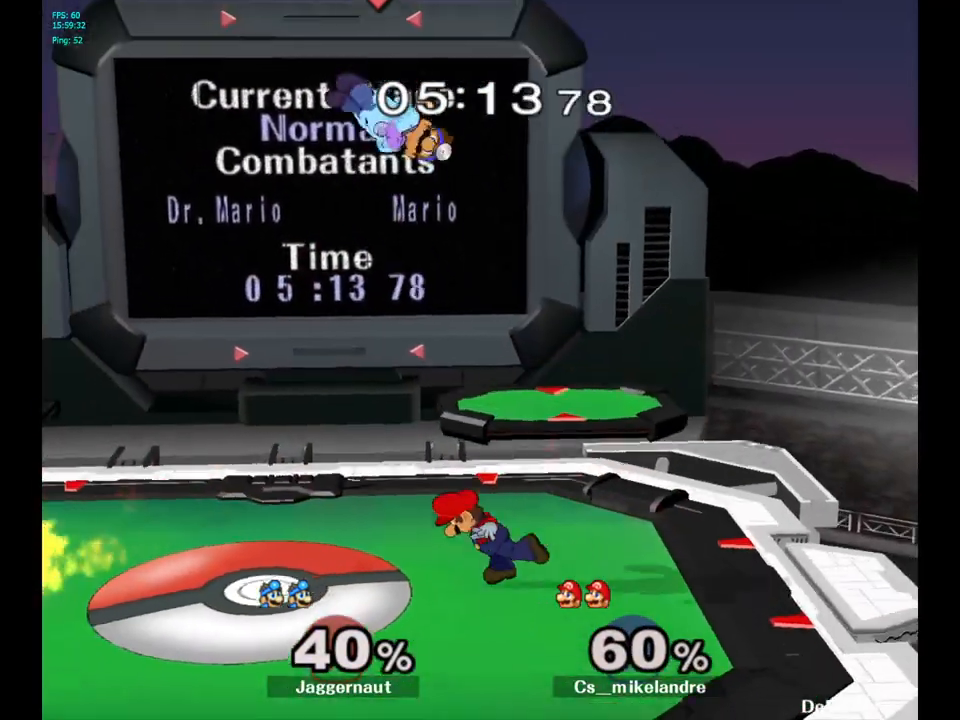
{"buttons": [], "left_stick": "left", "right_stick": "center", "events": [[200, "left_stick", "left"], [200, "right_stick", "right"], [267, "right_stick", "center"], [317, "left_stick", "down-left"], [450, "left_stick", "left"]]}
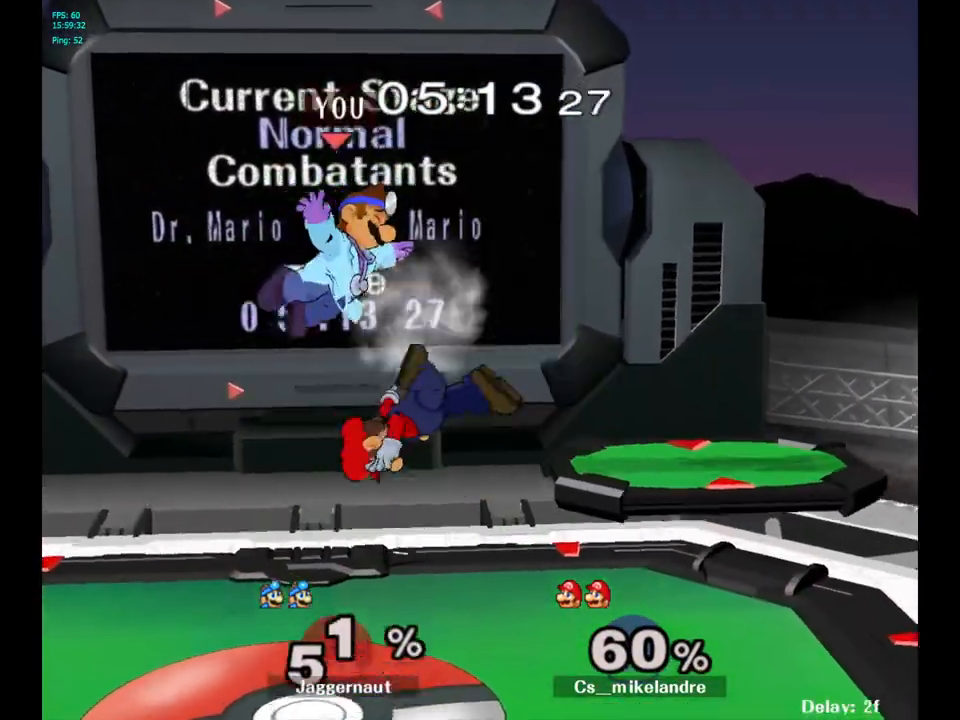
{"buttons": [], "left_stick": "right", "right_stick": "center", "events": [[217, "left_stick", "center"], [367, "left_stick", "right"]]}
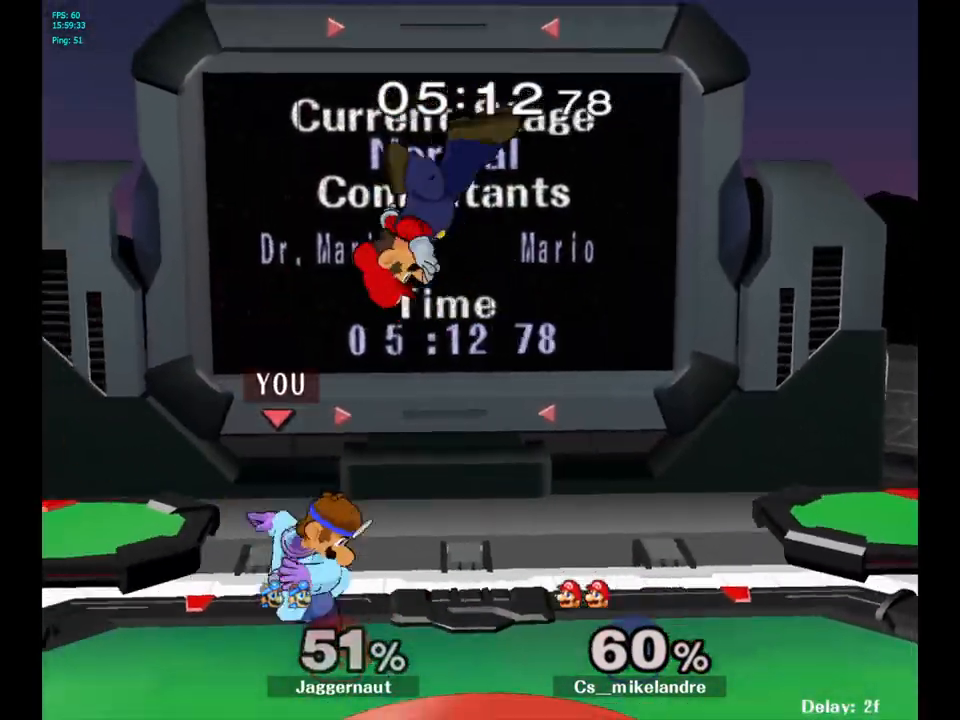
{"buttons": ["R1"], "left_stick": "up-left", "right_stick": "center", "events": [[67, "left_stick", "down-right"], [167, "R1", "down"], [250, "left_stick", "up-right"], [300, "left_stick", "up"], [417, "left_stick", "up-left"]]}
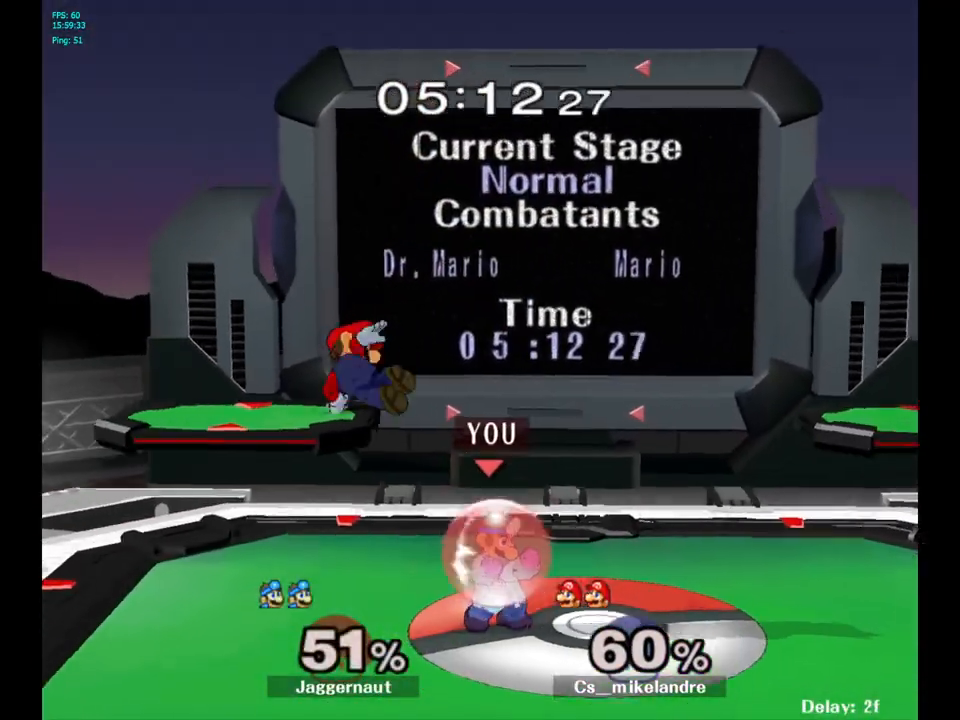
{"buttons": ["A", "Y", "R1"], "left_stick": "left", "right_stick": "center", "events": [[83, "left_stick", "center"], [317, "Y", "down"], [383, "left_stick", "left"], [433, "A", "down"]]}
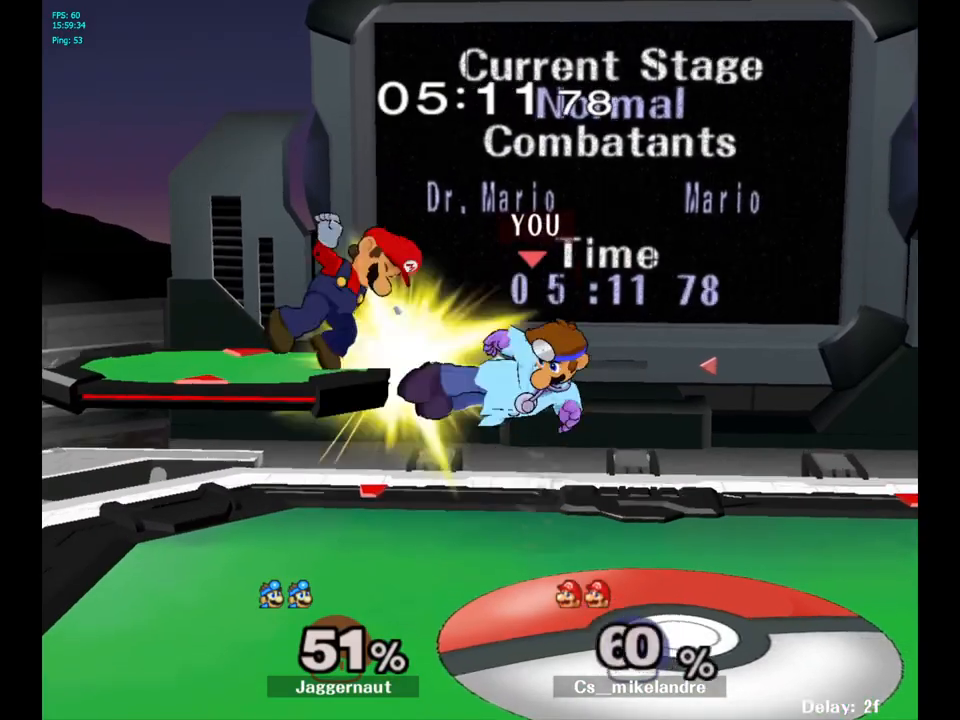
{"buttons": [], "left_stick": "left", "right_stick": "center", "events": [[17, "R1", "up"], [50, "Y", "up"], [50, "left_stick", "right"], [150, "A", "up"], [317, "left_stick", "left"]]}
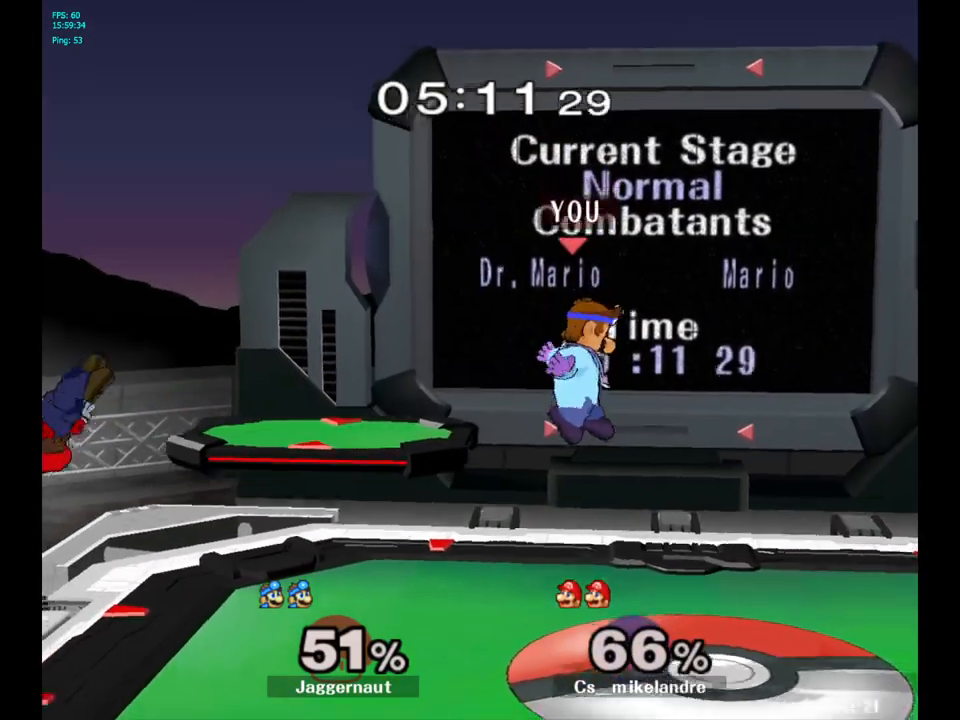
{"buttons": [], "left_stick": "left", "right_stick": "center", "events": [[33, "left_stick", "center"], [117, "left_stick", "up-left"], [233, "left_stick", "left"]]}
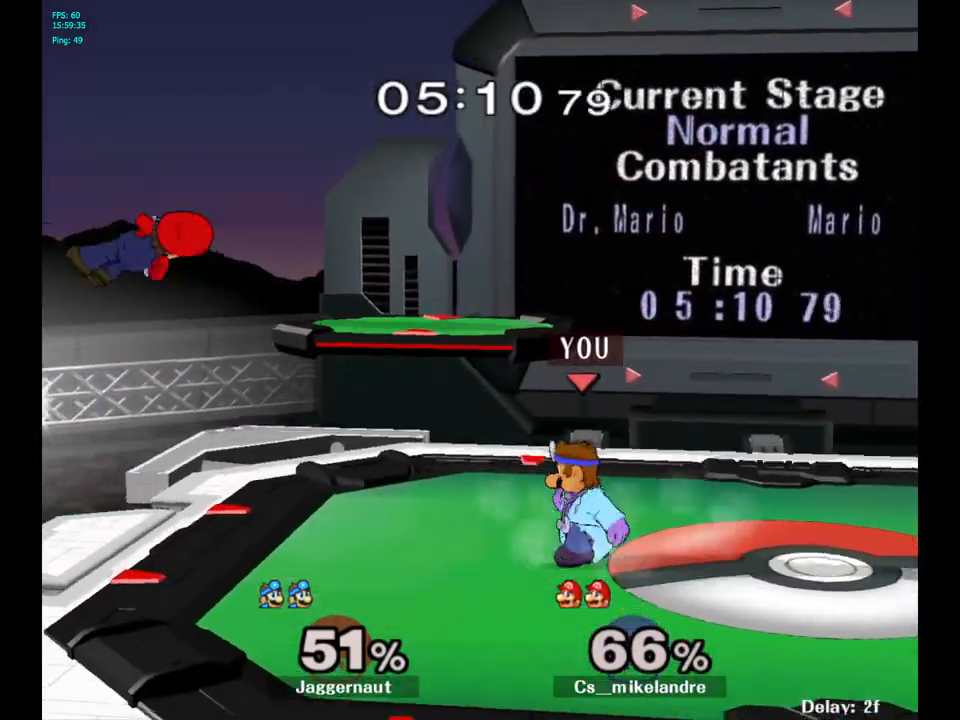
{"buttons": ["B"], "left_stick": "center", "right_stick": "center", "events": [[17, "left_stick", "center"], [33, "B", "down"], [117, "B", "up"], [417, "B", "down"]]}
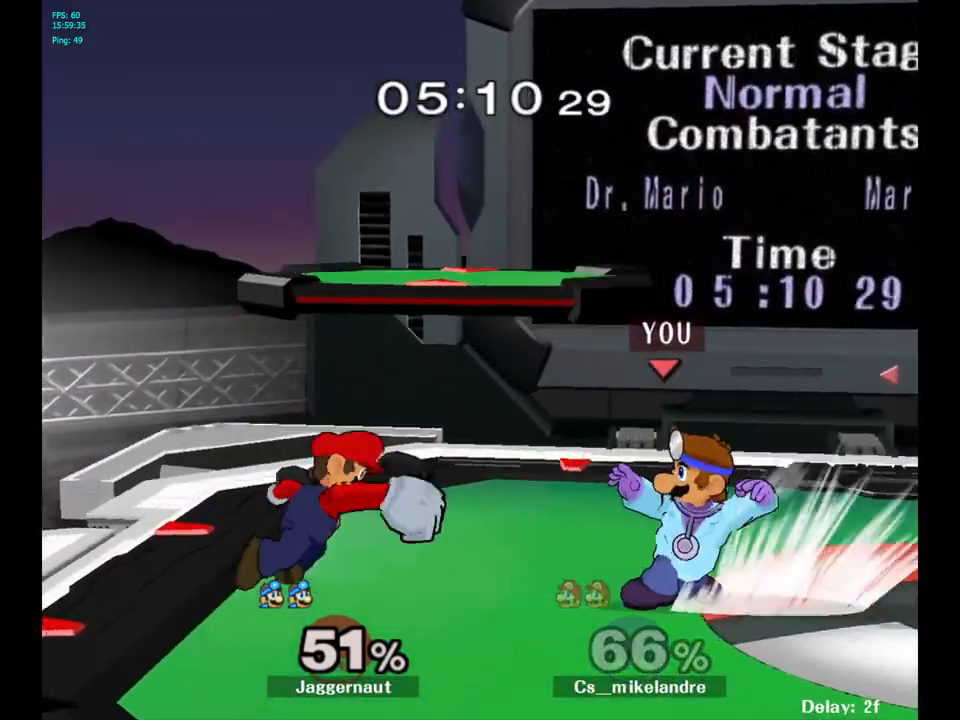
{"buttons": [], "left_stick": "center", "right_stick": "center", "events": [[17, "B", "up"]]}
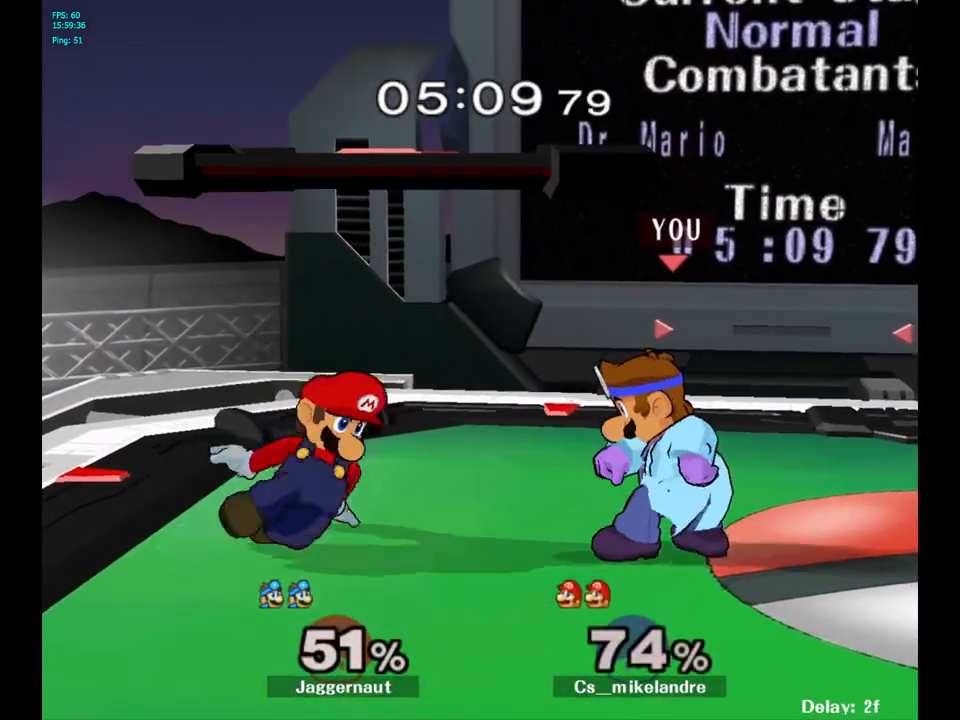
{"buttons": [], "left_stick": "center", "right_stick": "center", "events": [[183, "left_stick", "left"], [200, "Y", "down"], [233, "Y", "up"], [250, "left_stick", "center"], [350, "A", "down"], [417, "A", "up"]]}
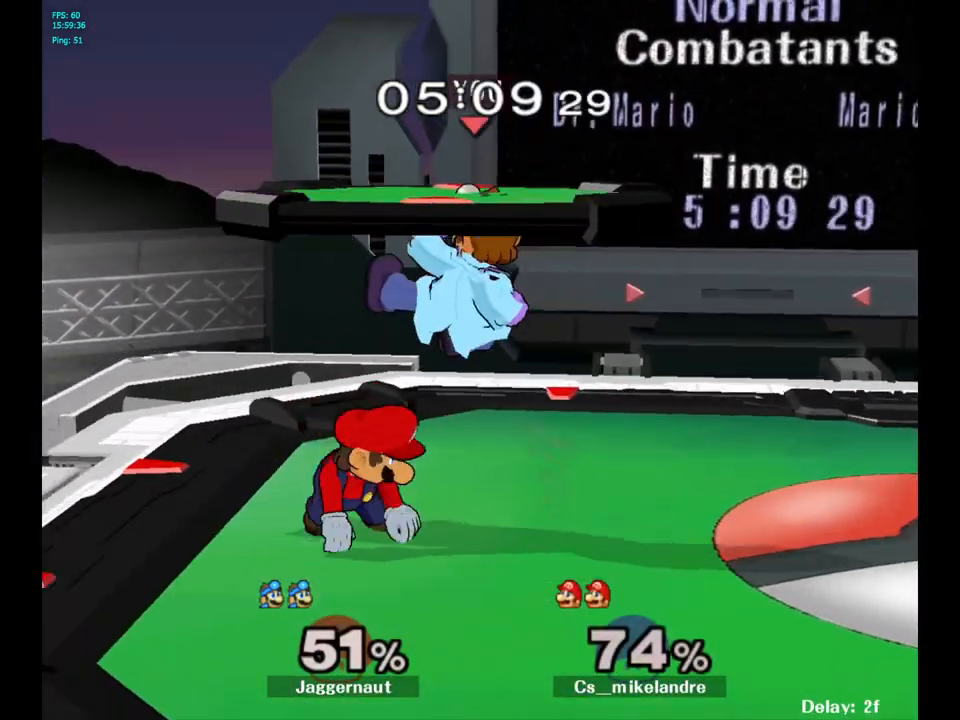
{"buttons": [], "left_stick": "center", "right_stick": "center", "events": [[117, "left_stick", "down"], [217, "R1", "down"], [367, "left_stick", "center"], [433, "R1", "up"]]}
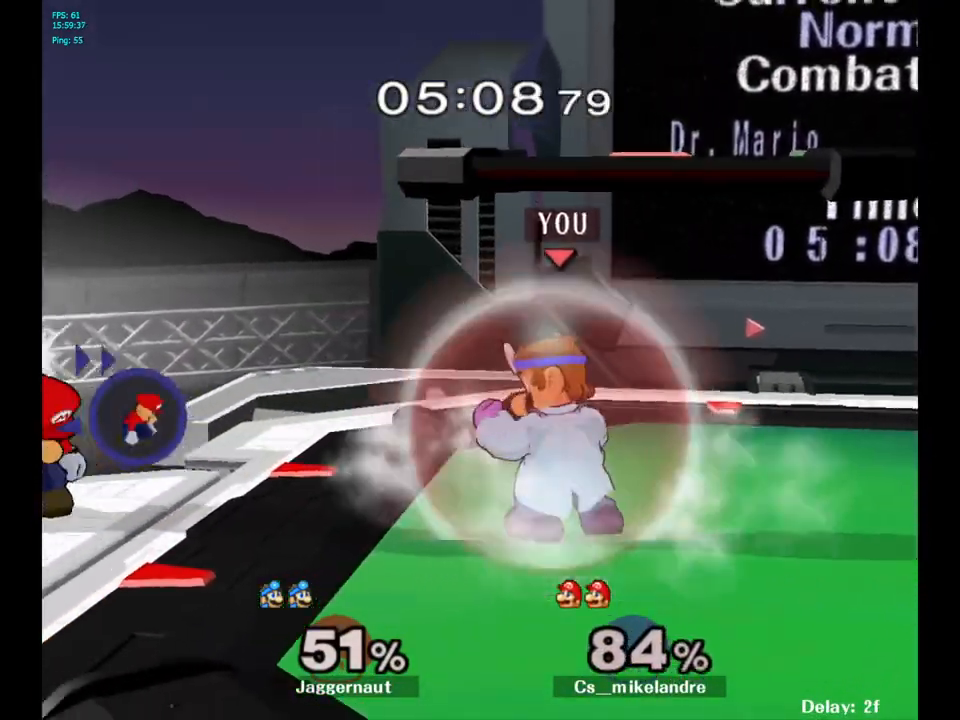
{"buttons": ["B"], "left_stick": "center", "right_stick": "center", "events": [[283, "B", "down"], [367, "B", "up"], [433, "B", "down"]]}
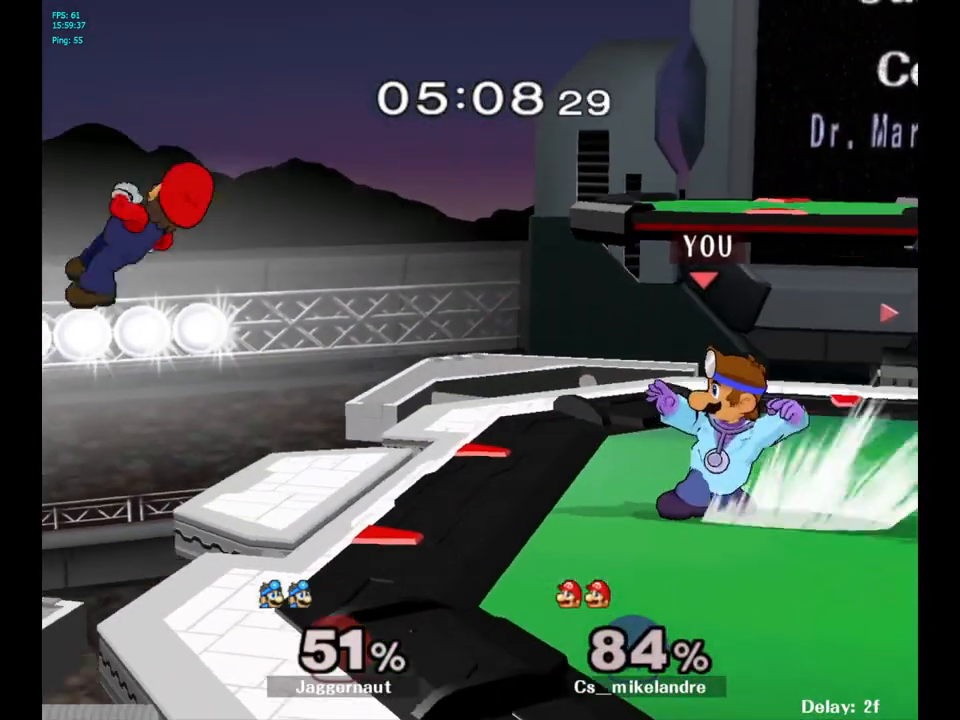
{"buttons": [], "left_stick": "center", "right_stick": "center", "events": [[17, "B", "up"], [67, "B", "down"], [183, "B", "up"]]}
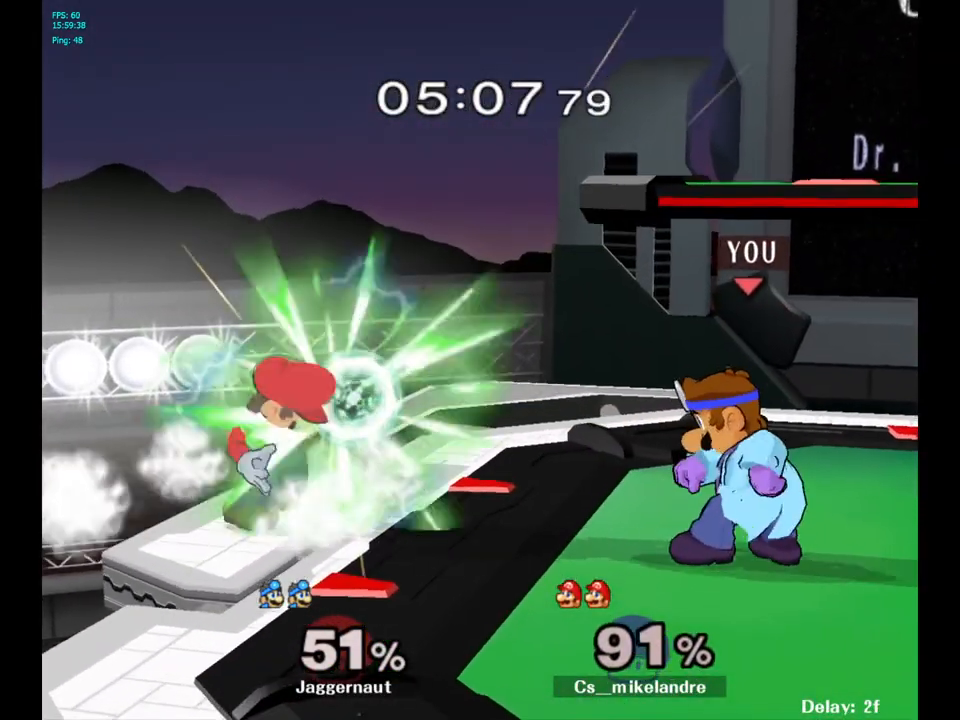
{"buttons": [], "left_stick": "left", "right_stick": "center", "events": [[267, "left_stick", "left"]]}
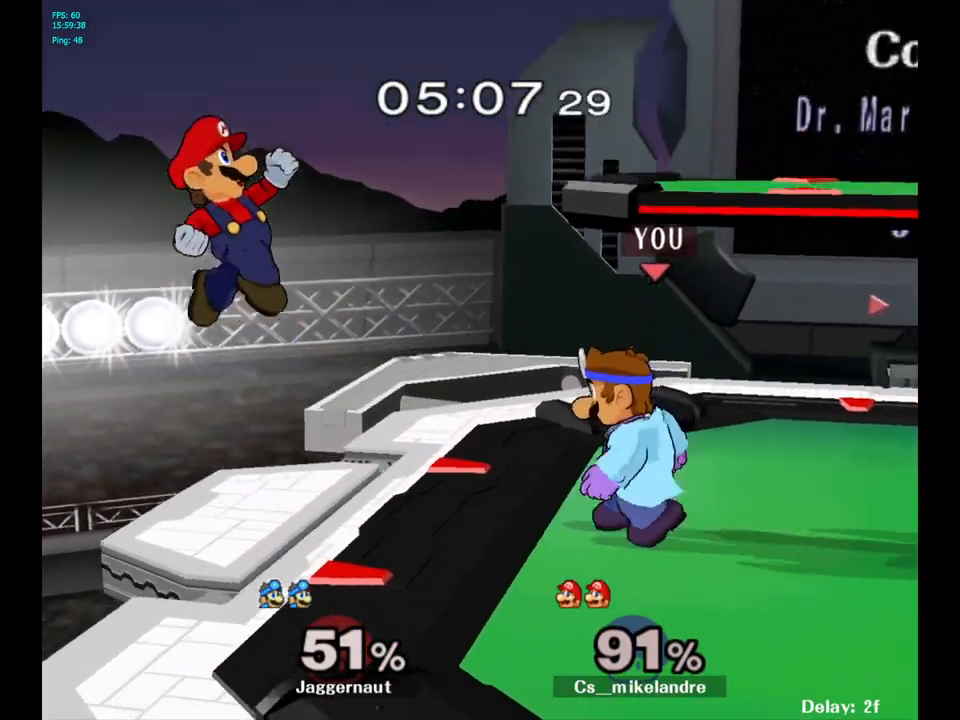
{"buttons": ["A"], "left_stick": "up", "right_stick": "center", "events": [[200, "left_stick", "up-left"], [383, "A", "down"], [400, "left_stick", "up"]]}
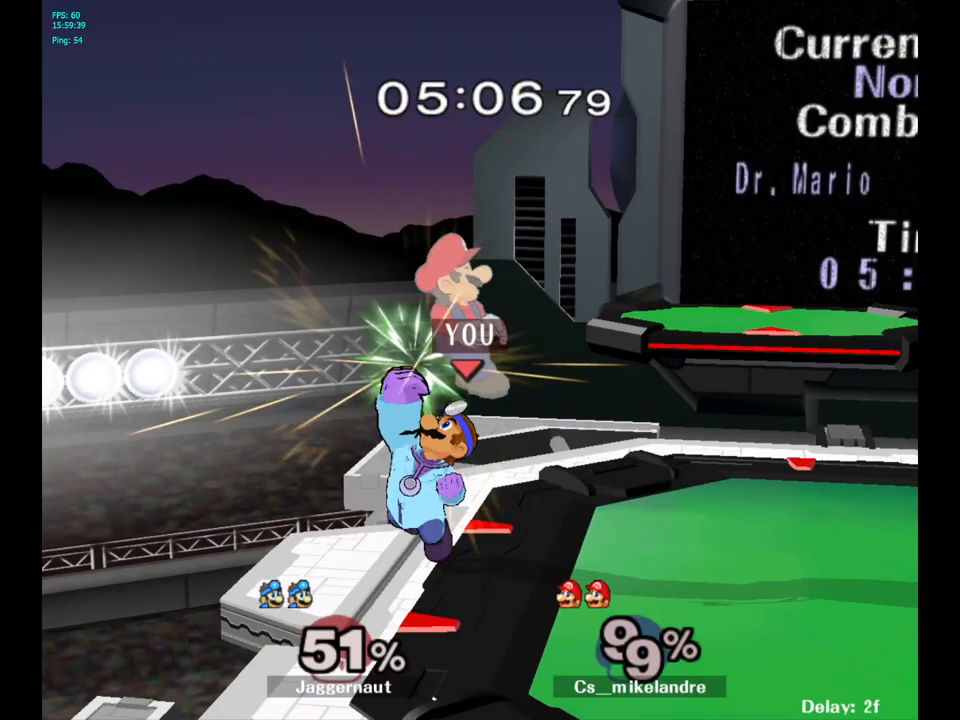
{"buttons": [], "left_stick": "right", "right_stick": "center", "events": [[17, "A", "up"], [200, "left_stick", "up-right"], [333, "left_stick", "center"], [483, "left_stick", "right"]]}
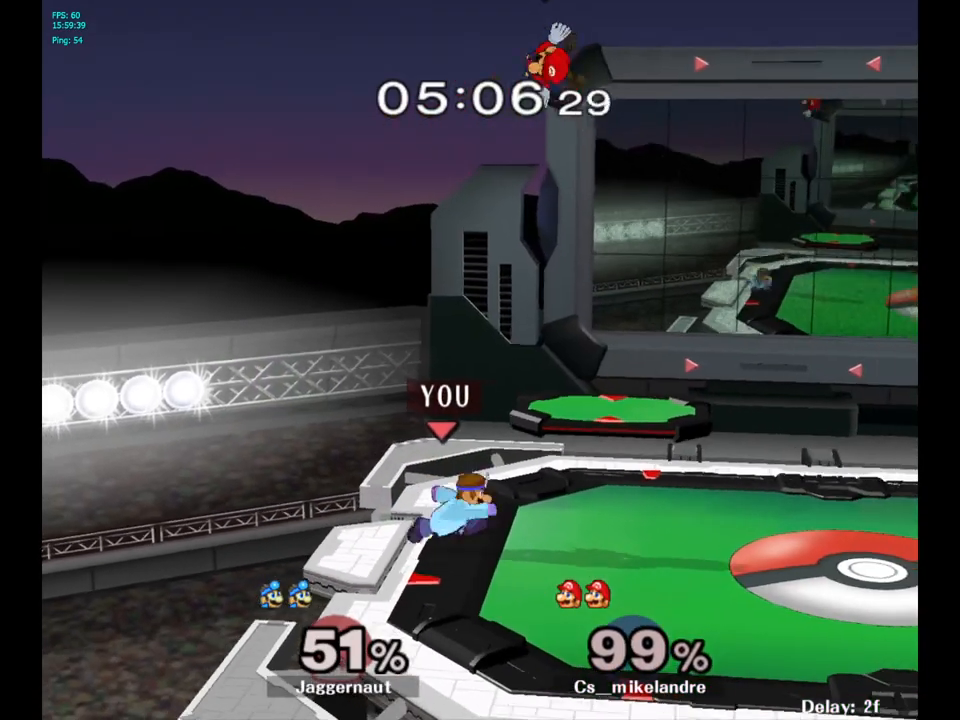
{"buttons": ["Y"], "left_stick": "up", "right_stick": "center", "events": [[50, "Y", "down"], [200, "Y", "up"], [367, "Y", "down"], [367, "left_stick", "up"]]}
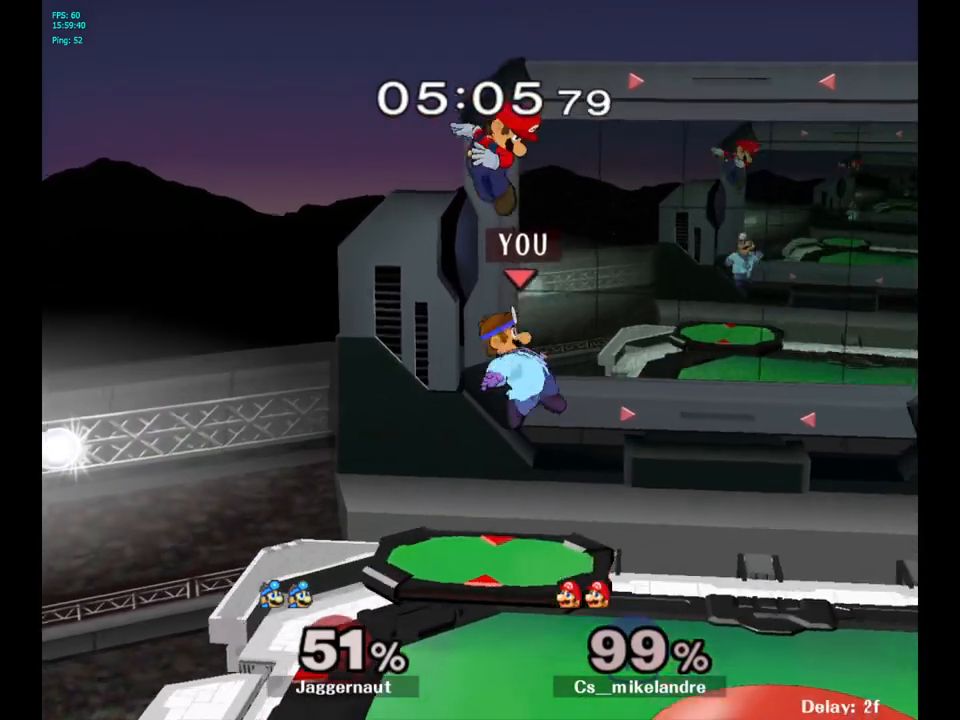
{"buttons": [], "left_stick": "up-right", "right_stick": "center", "events": [[17, "A", "down"], [150, "Y", "up"], [267, "A", "up"], [300, "left_stick", "up-right"]]}
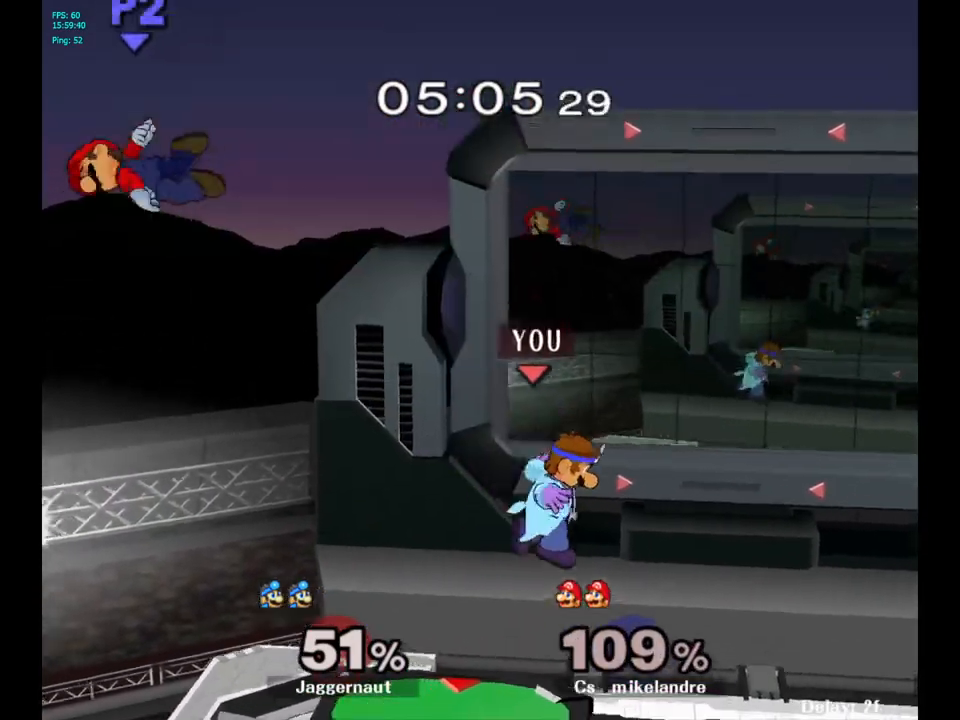
{"buttons": [], "left_stick": "left", "right_stick": "center", "events": [[100, "left_stick", "down-right"], [150, "left_stick", "down"], [317, "left_stick", "left"]]}
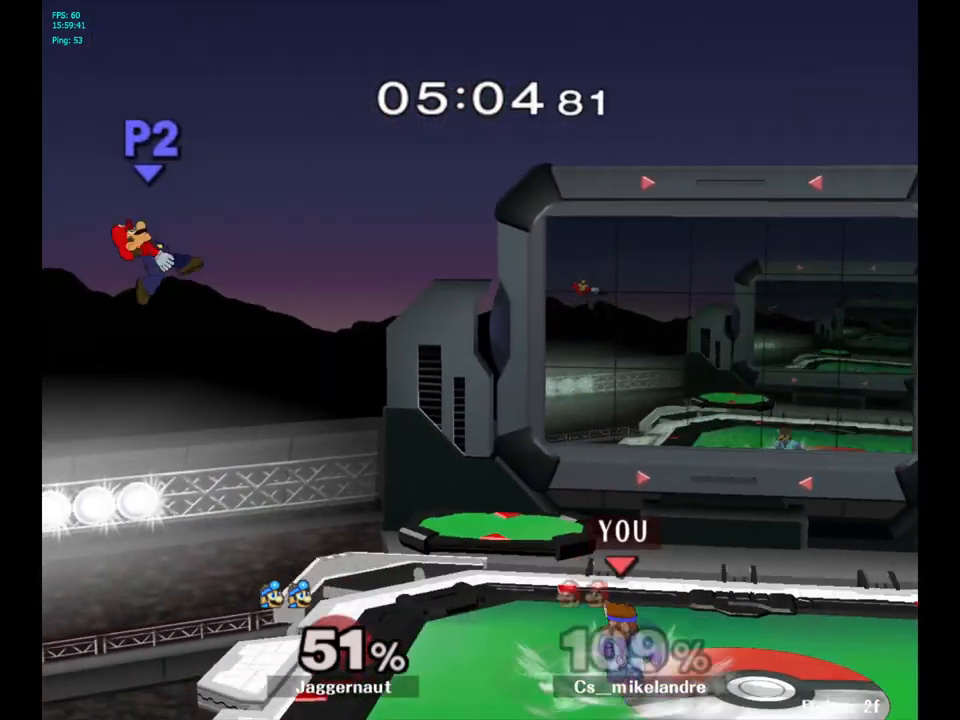
{"buttons": [], "left_stick": "center", "right_stick": "center", "events": [[117, "B", "down"], [117, "left_stick", "center"], [233, "B", "up"], [283, "B", "down"], [400, "B", "up"]]}